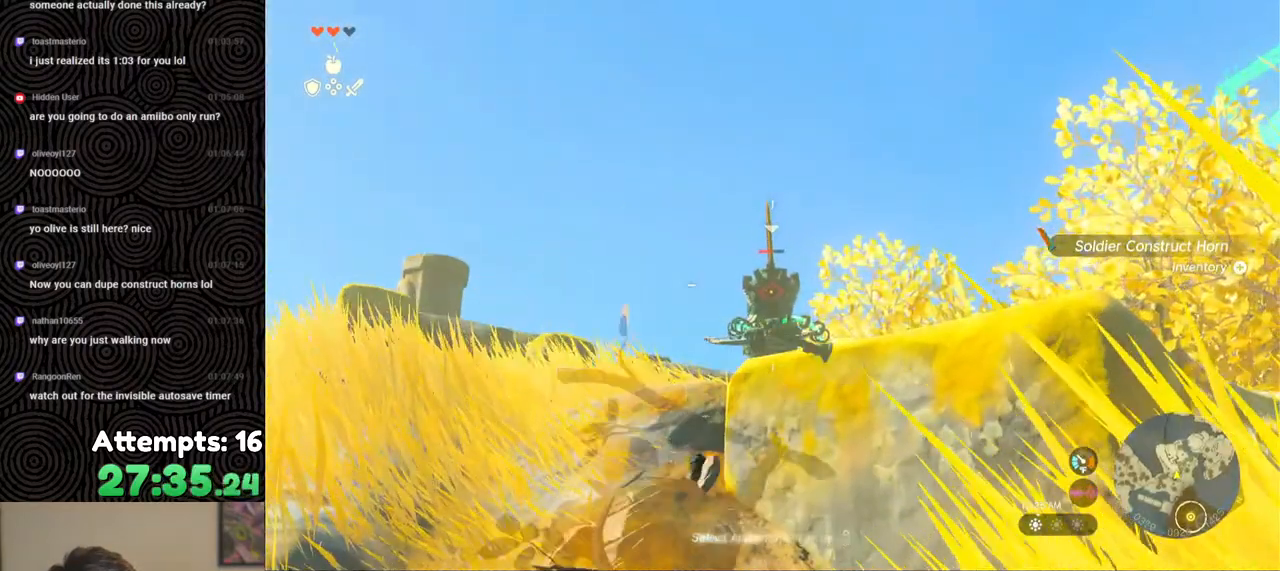
Gameplay with a controller (Nintendo layout); each line is a JSON object with the inputs held at the frame after it. "events" lists button and stick changes between this image and that frame as [ms after this image, input, new state], when the widget could be followed in between. Not read: L3 R3.
{"buttons": [], "left_stick": "down", "right_stick": "center", "events": [[50, "right_stick", "center"], [217, "right_stick", "down"], [383, "right_stick", "center"]]}
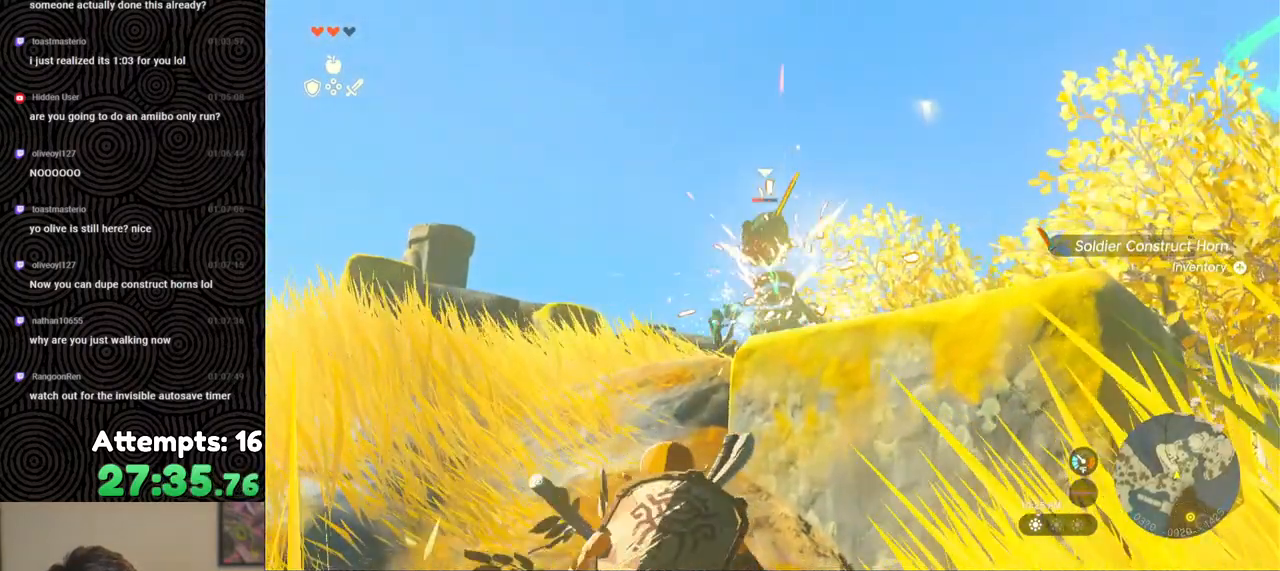
{"buttons": ["R1"], "left_stick": "center", "right_stick": "center", "events": [[17, "right_stick", "up-right"], [117, "left_stick", "center"], [117, "right_stick", "up-left"], [183, "right_stick", "center"], [200, "R1", "down"], [367, "DPAD_UP", "down"], [500, "DPAD_UP", "up"]]}
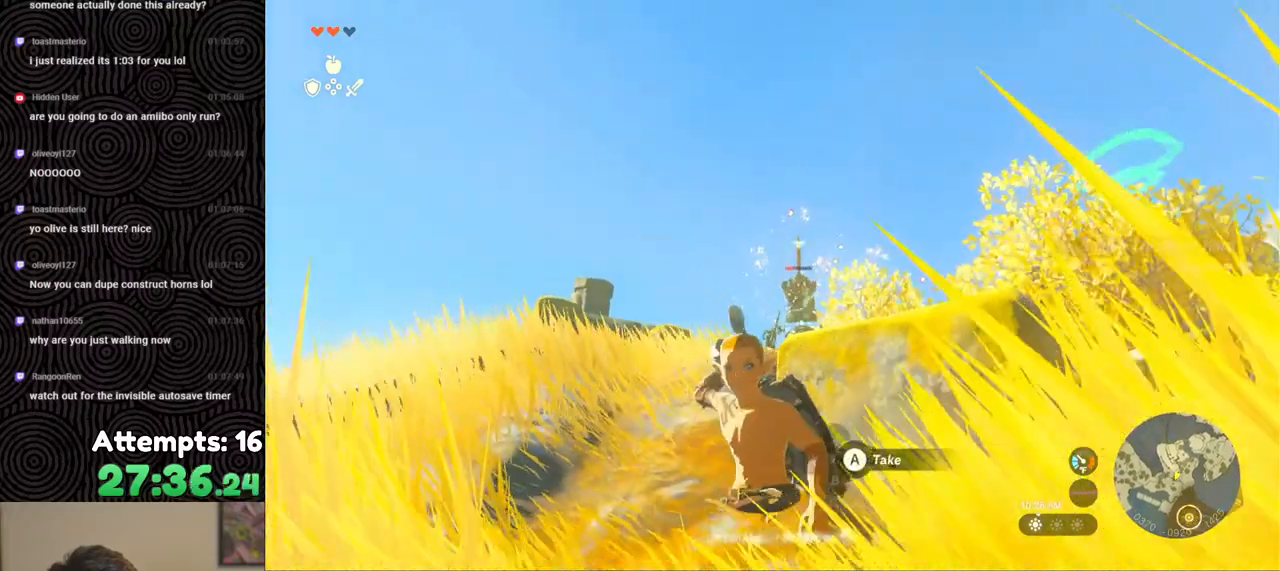
{"buttons": ["R1"], "left_stick": "center", "right_stick": "up", "events": [[133, "right_stick", "up"]]}
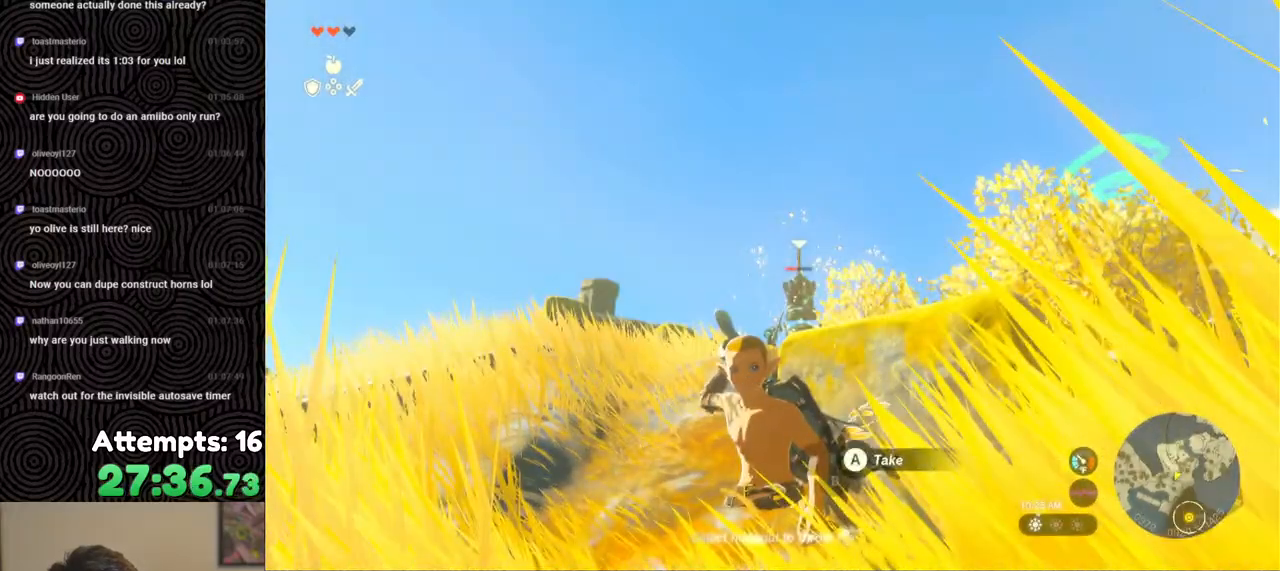
{"buttons": [], "left_stick": "center", "right_stick": "center", "events": [[167, "right_stick", "center"], [183, "R1", "up"], [250, "right_stick", "up-right"], [333, "right_stick", "center"]]}
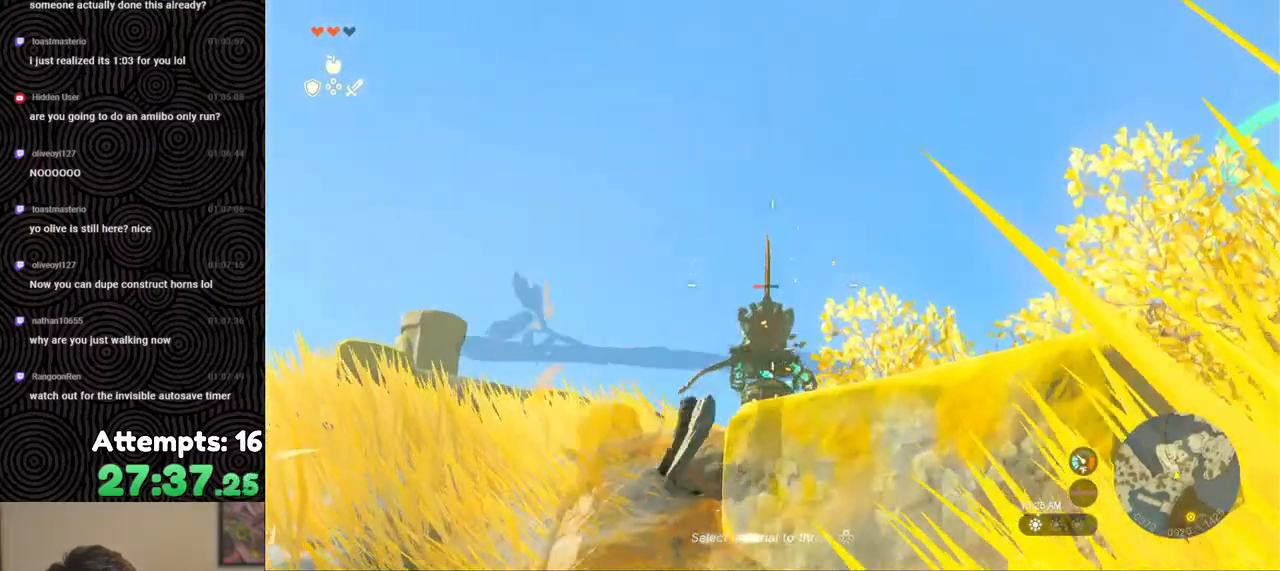
{"buttons": [], "left_stick": "up-left", "right_stick": "center", "events": [[167, "right_stick", "down"], [433, "right_stick", "center"], [500, "left_stick", "up-left"]]}
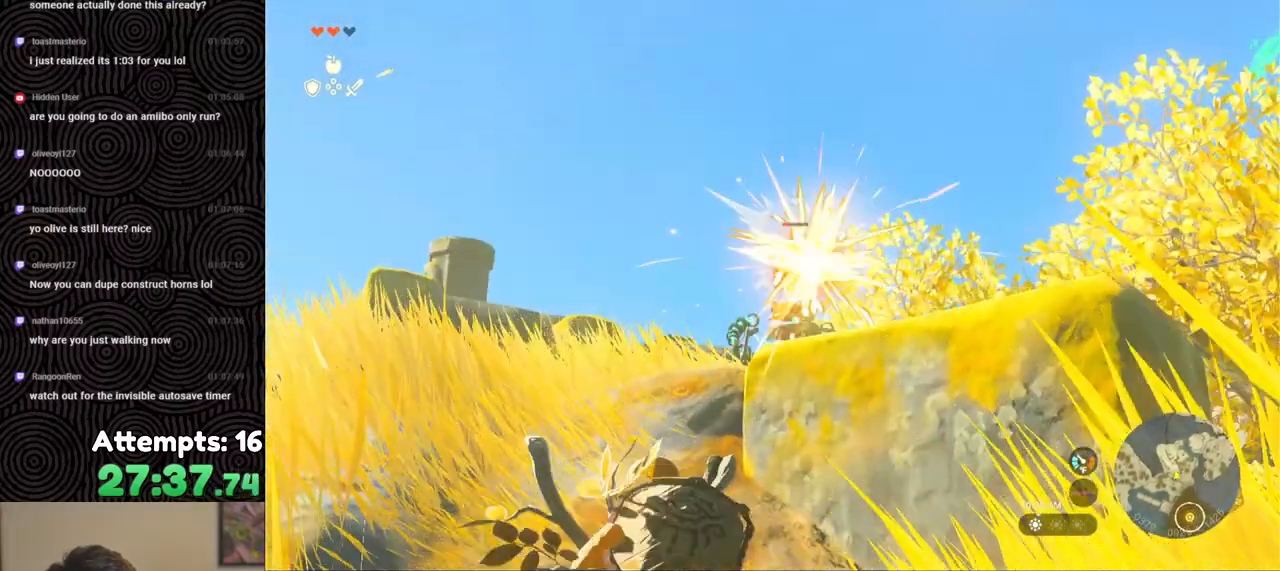
{"buttons": ["R1", "DPAD_UP"], "left_stick": "center", "right_stick": "center", "events": [[117, "right_stick", "up-right"], [183, "left_stick", "center"], [200, "R1", "down"], [217, "right_stick", "center"], [400, "DPAD_UP", "down"]]}
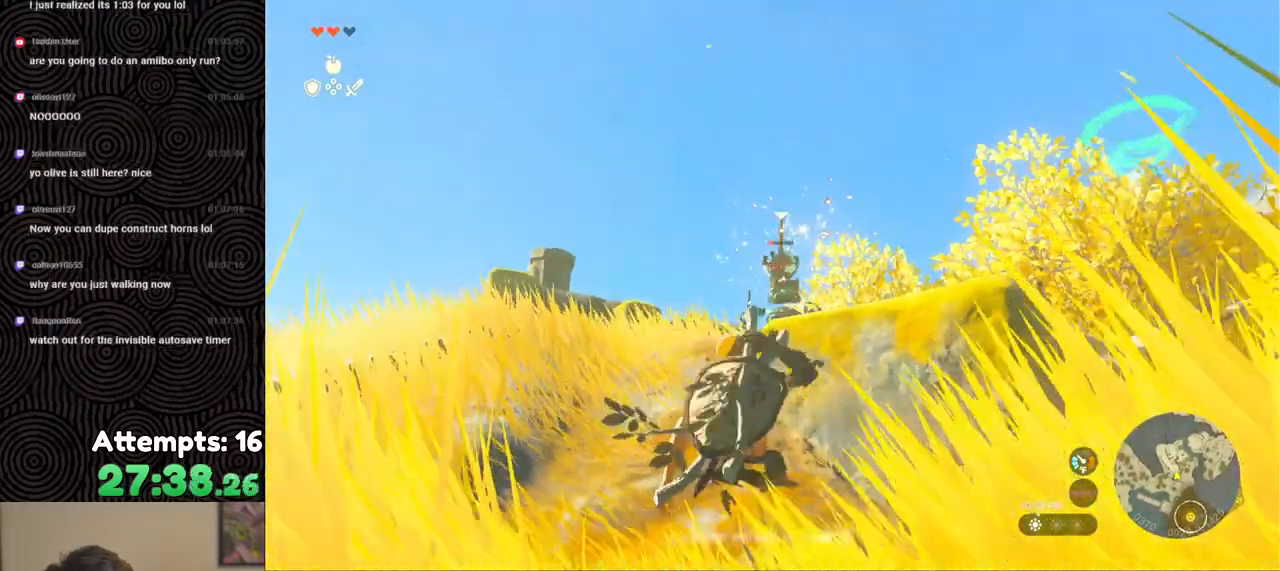
{"buttons": ["R1"], "left_stick": "center", "right_stick": "up", "events": [[33, "DPAD_UP", "up"], [233, "right_stick", "up"]]}
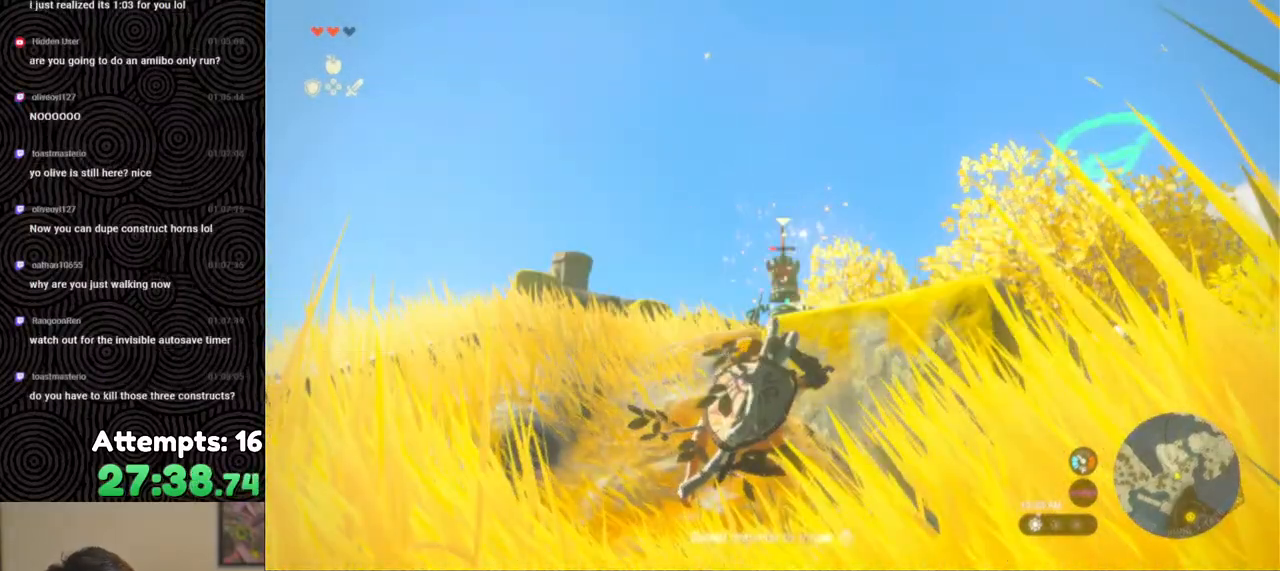
{"buttons": [], "left_stick": "center", "right_stick": "center", "events": [[233, "right_stick", "center"], [267, "R1", "up"]]}
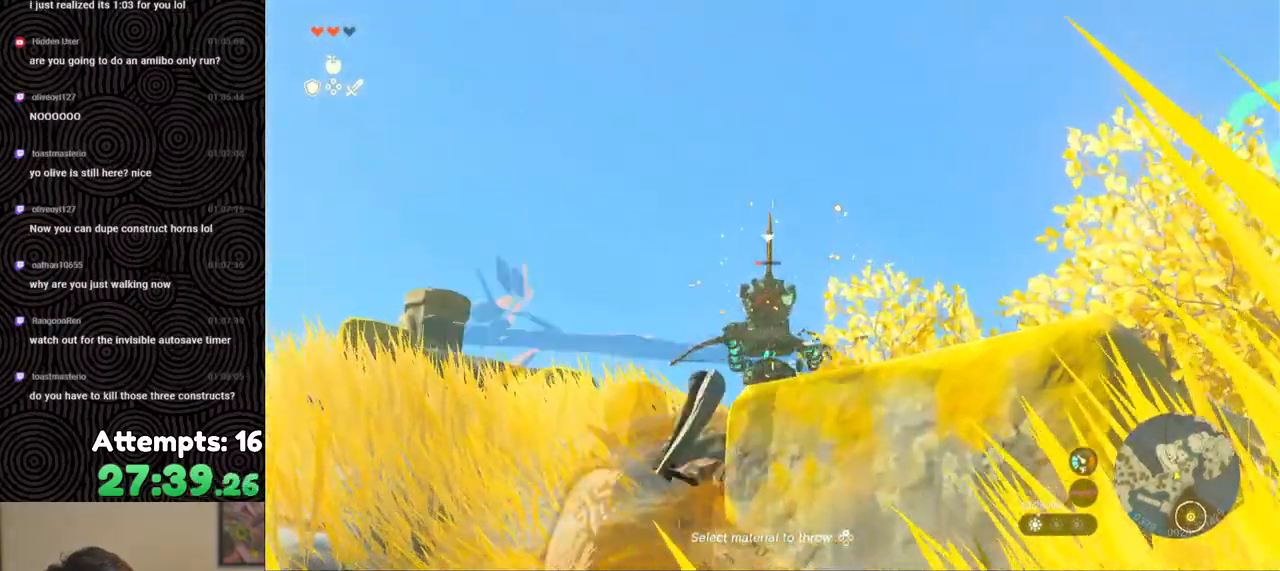
{"buttons": [], "left_stick": "center", "right_stick": "down-left", "events": [[383, "right_stick", "down-left"]]}
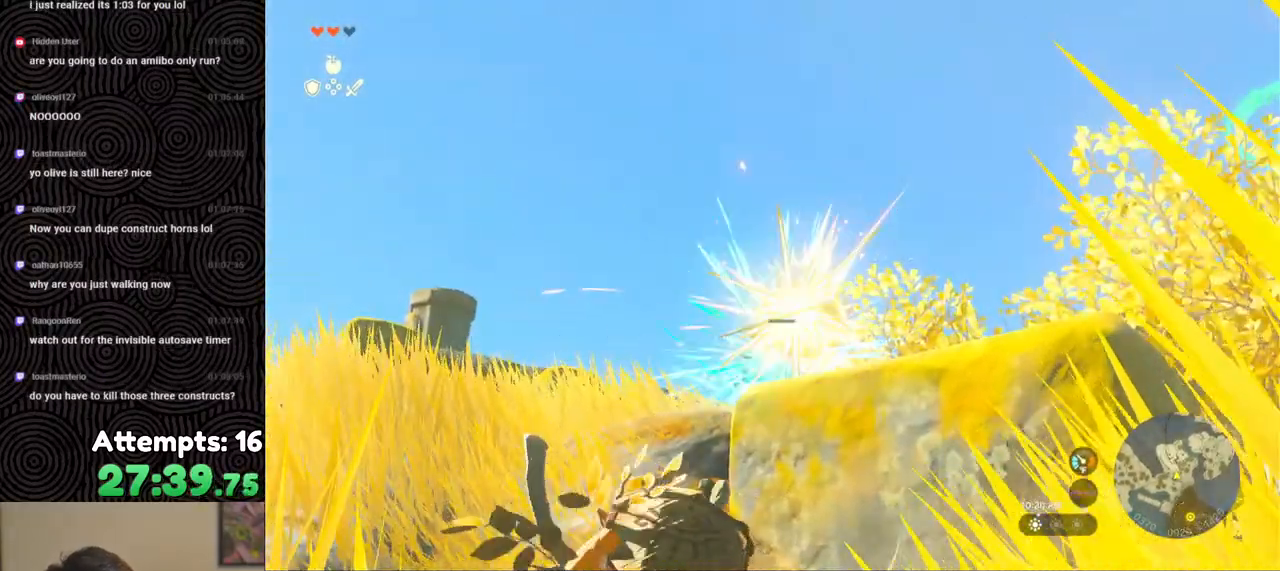
{"buttons": ["R1"], "left_stick": "center", "right_stick": "center", "events": [[33, "right_stick", "center"], [267, "R1", "down"]]}
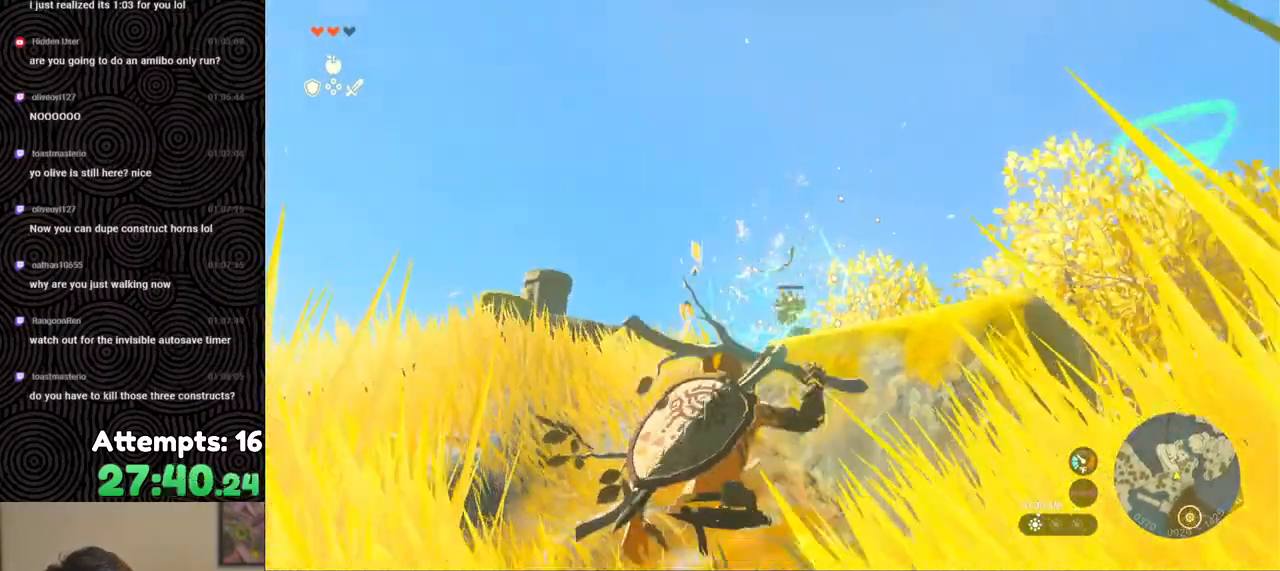
{"buttons": ["R1"], "left_stick": "up", "right_stick": "center", "events": [[167, "left_stick", "up"], [300, "B", "down"], [400, "B", "up"]]}
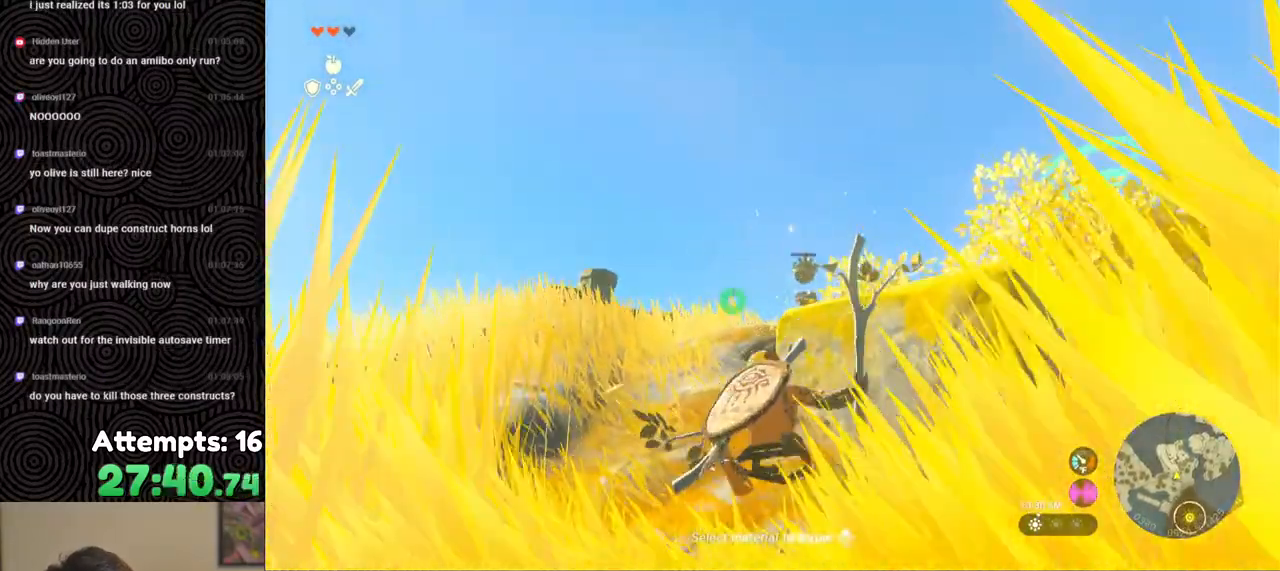
{"buttons": [], "left_stick": "up", "right_stick": "down", "events": [[133, "right_stick", "down"], [383, "R1", "up"]]}
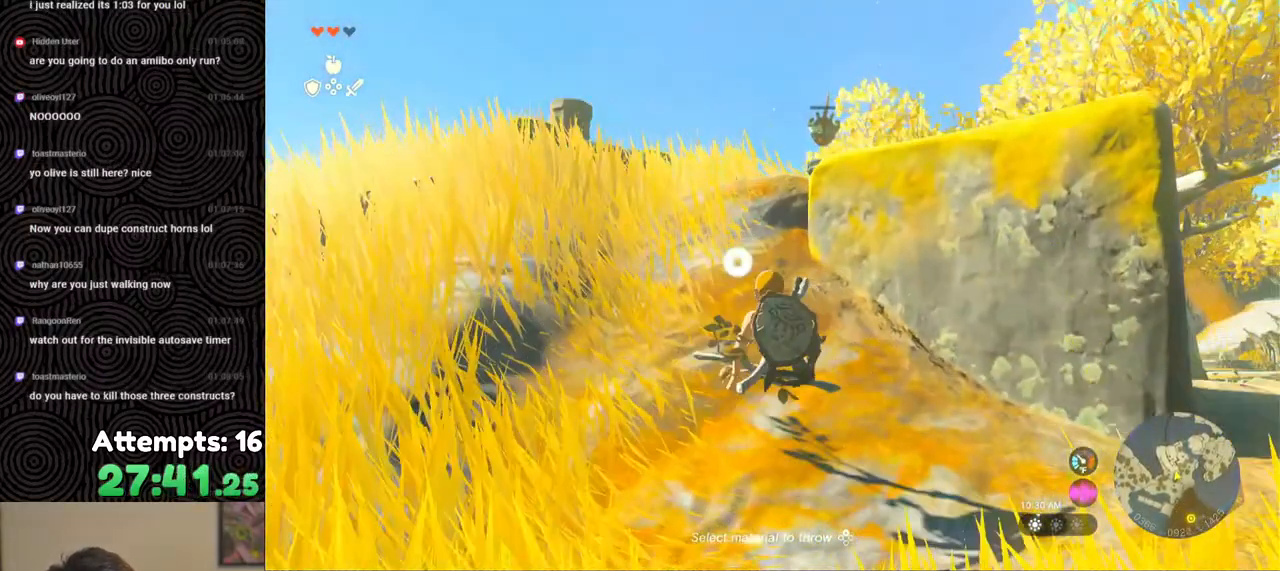
{"buttons": [], "left_stick": "up", "right_stick": "center", "events": [[483, "right_stick", "center"]]}
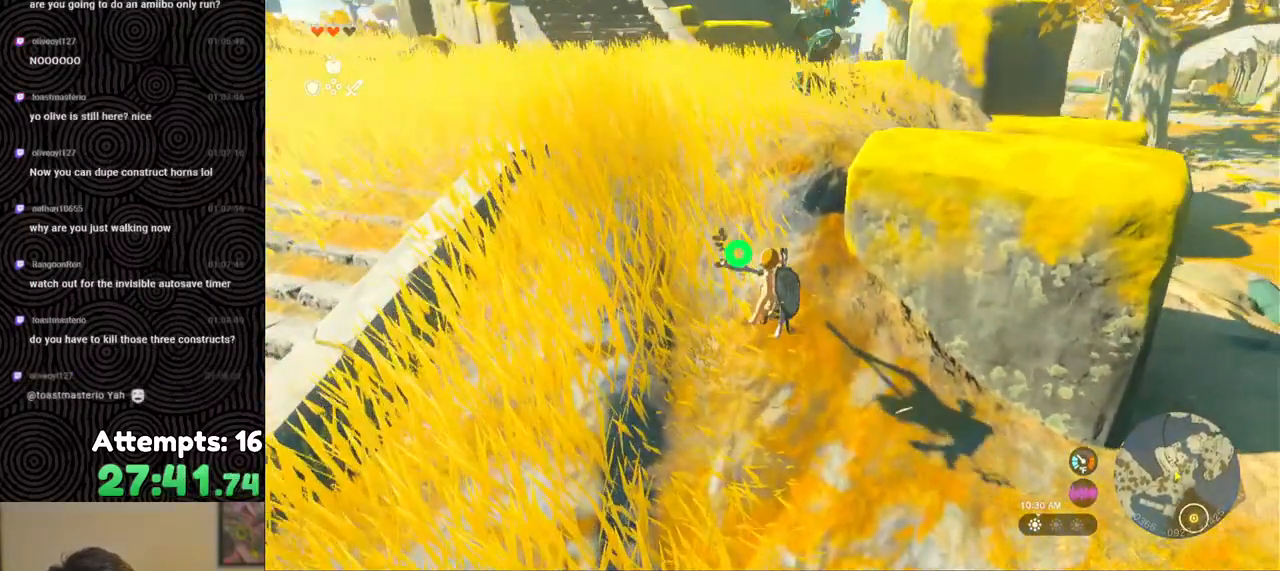
{"buttons": [], "left_stick": "up", "right_stick": "down-left", "events": [[317, "right_stick", "down-left"]]}
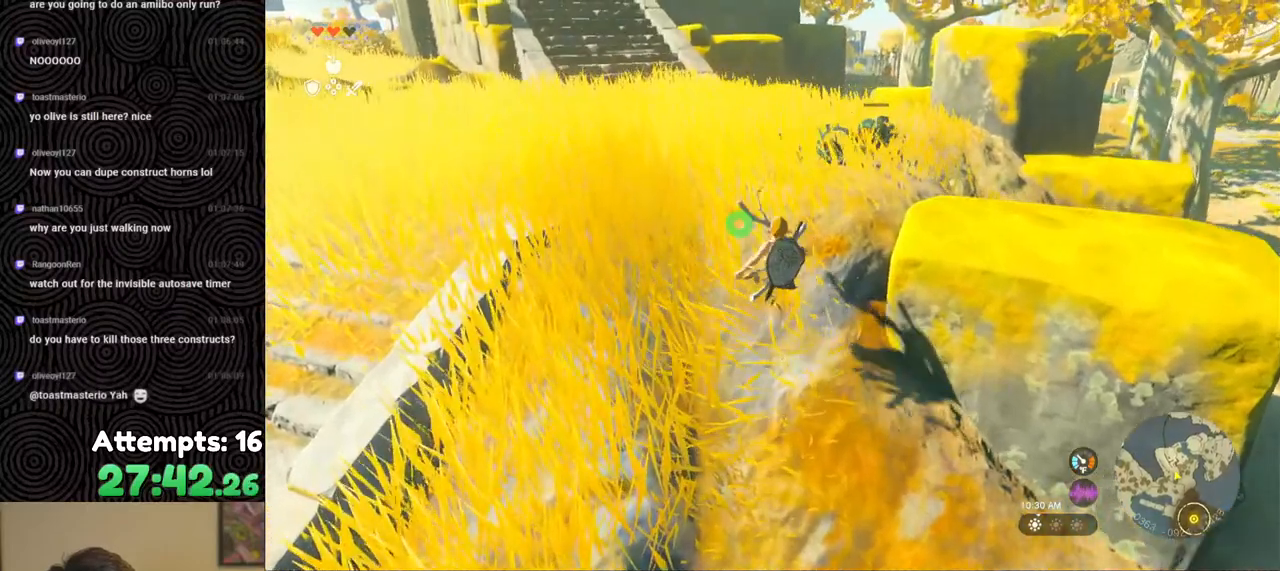
{"buttons": [], "left_stick": "up-right", "right_stick": "down-left", "events": [[333, "left_stick", "up-right"]]}
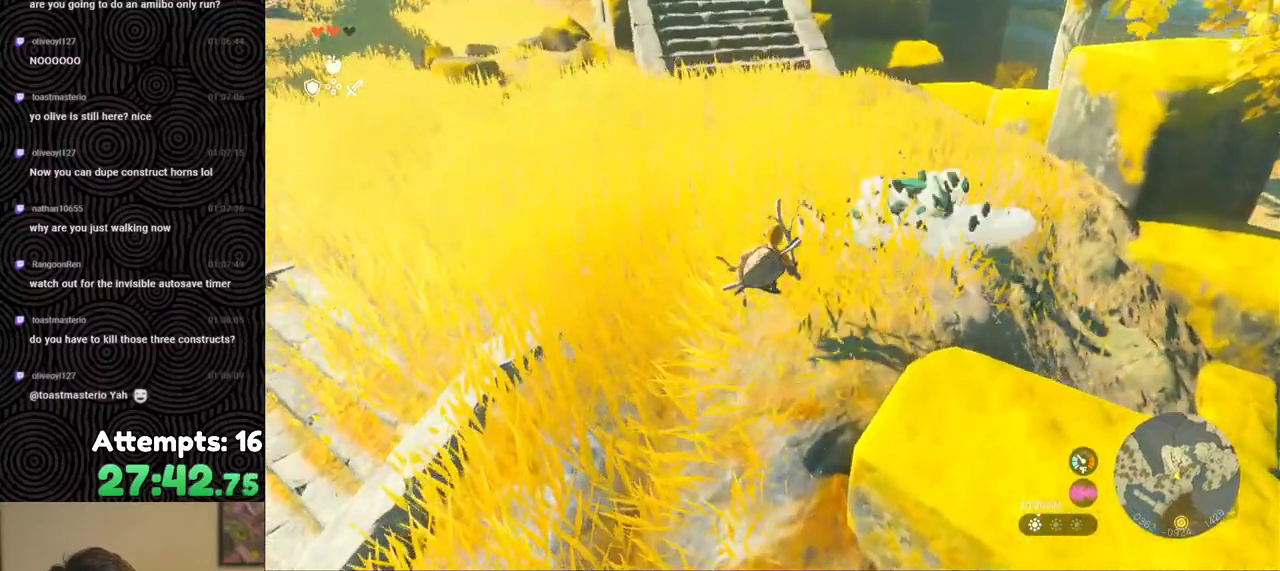
{"buttons": ["A"], "left_stick": "up-right", "right_stick": "center", "events": [[100, "right_stick", "center"], [167, "A", "down"], [300, "A", "up"], [333, "A", "down"], [433, "A", "up"], [500, "A", "down"]]}
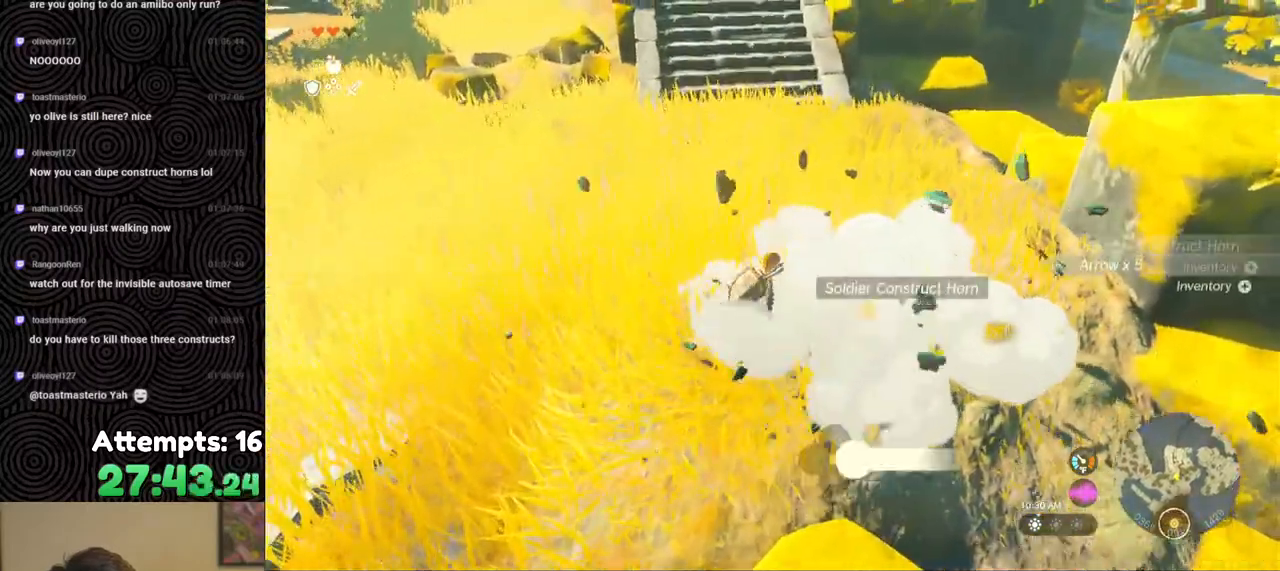
{"buttons": [], "left_stick": "up-right", "right_stick": "left", "events": [[50, "A", "up"], [200, "right_stick", "left"]]}
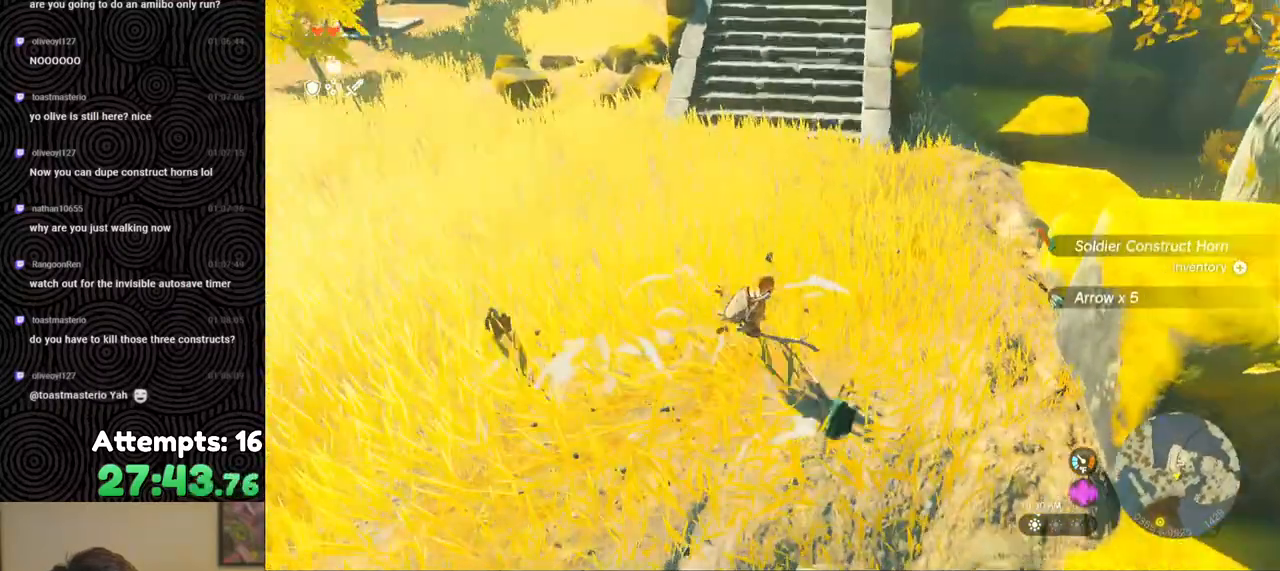
{"buttons": [], "left_stick": "up", "right_stick": "left", "events": [[33, "left_stick", "center"], [417, "left_stick", "up"]]}
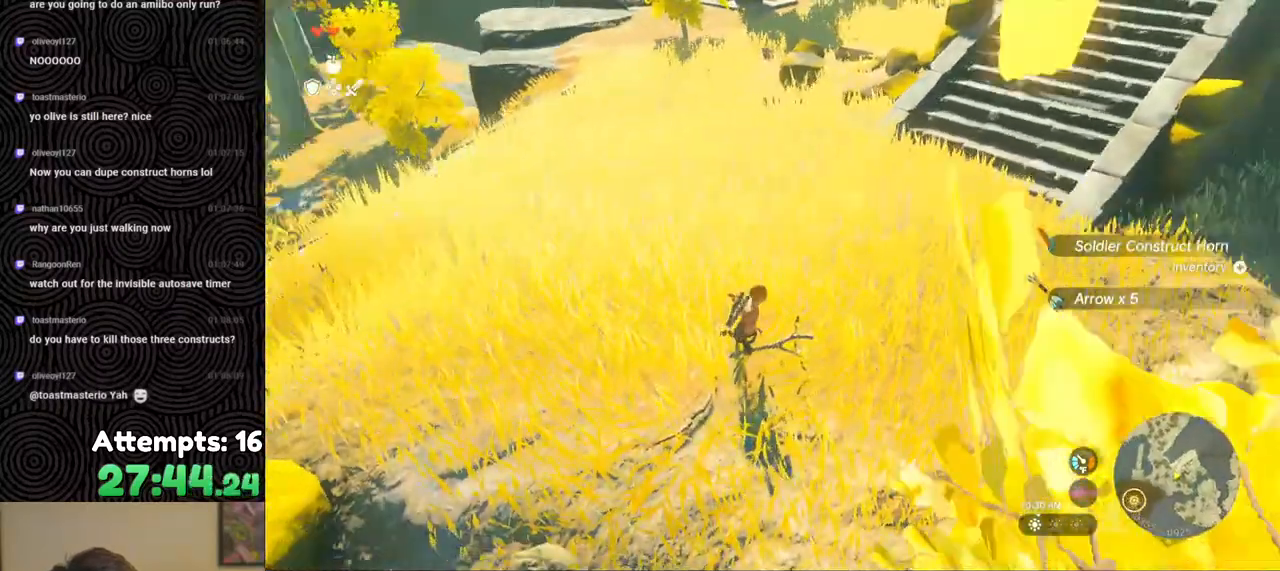
{"buttons": ["A"], "left_stick": "center", "right_stick": "center", "events": [[167, "left_stick", "center"], [317, "left_stick", "down-left"], [350, "right_stick", "center"], [433, "A", "down"], [433, "left_stick", "center"]]}
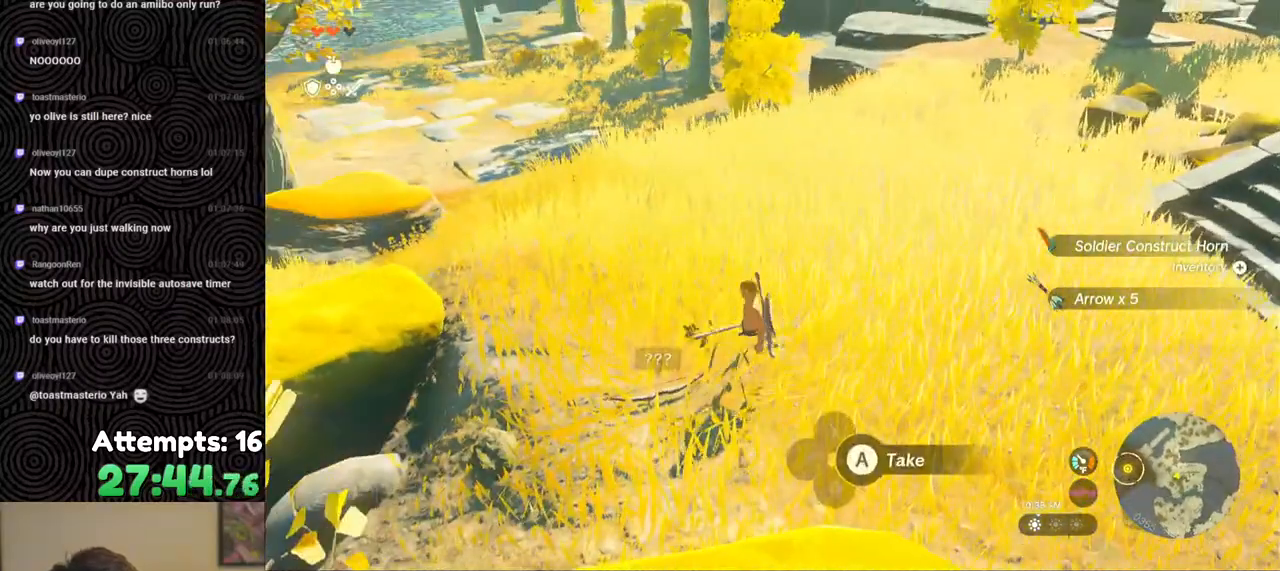
{"buttons": [], "left_stick": "center", "right_stick": "center", "events": [[33, "A", "up"]]}
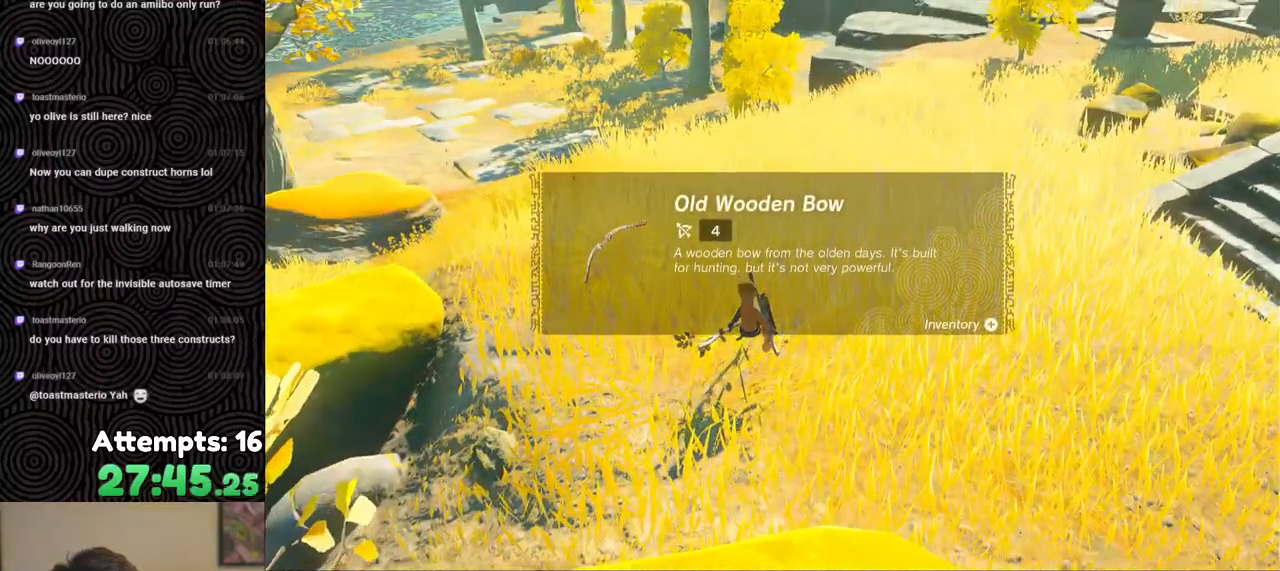
{"buttons": [], "left_stick": "center", "right_stick": "up", "events": [[200, "right_stick", "up"]]}
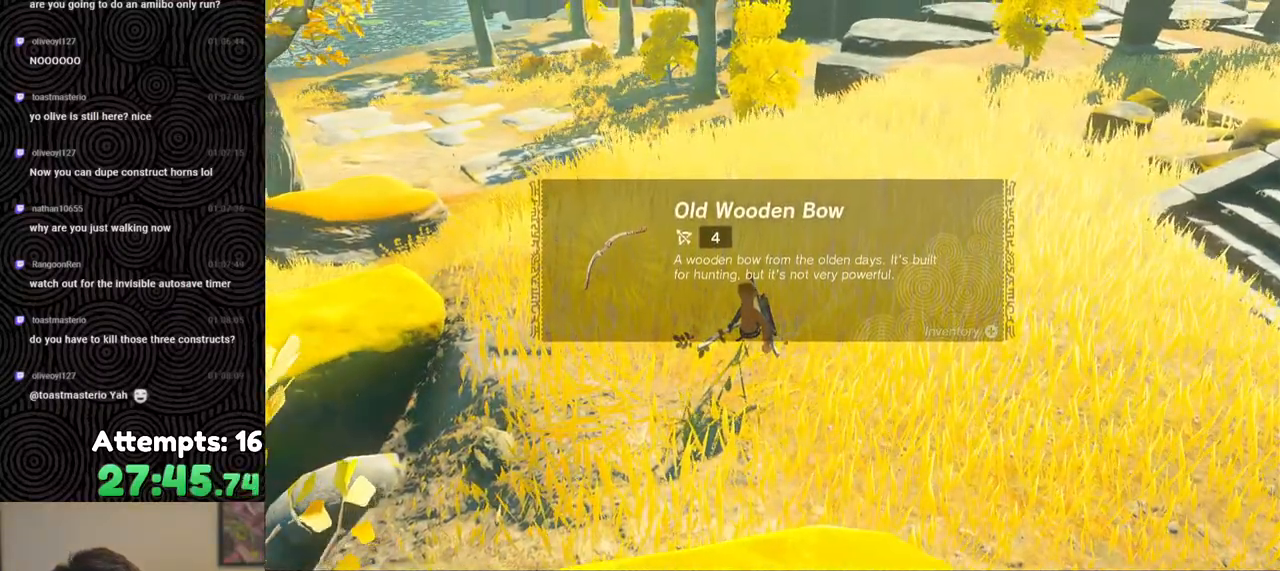
{"buttons": ["B"], "left_stick": "up", "right_stick": "center", "events": [[17, "right_stick", "center"], [183, "B", "down"], [250, "B", "up"], [350, "B", "down"], [400, "B", "up"], [400, "left_stick", "up"], [467, "B", "down"]]}
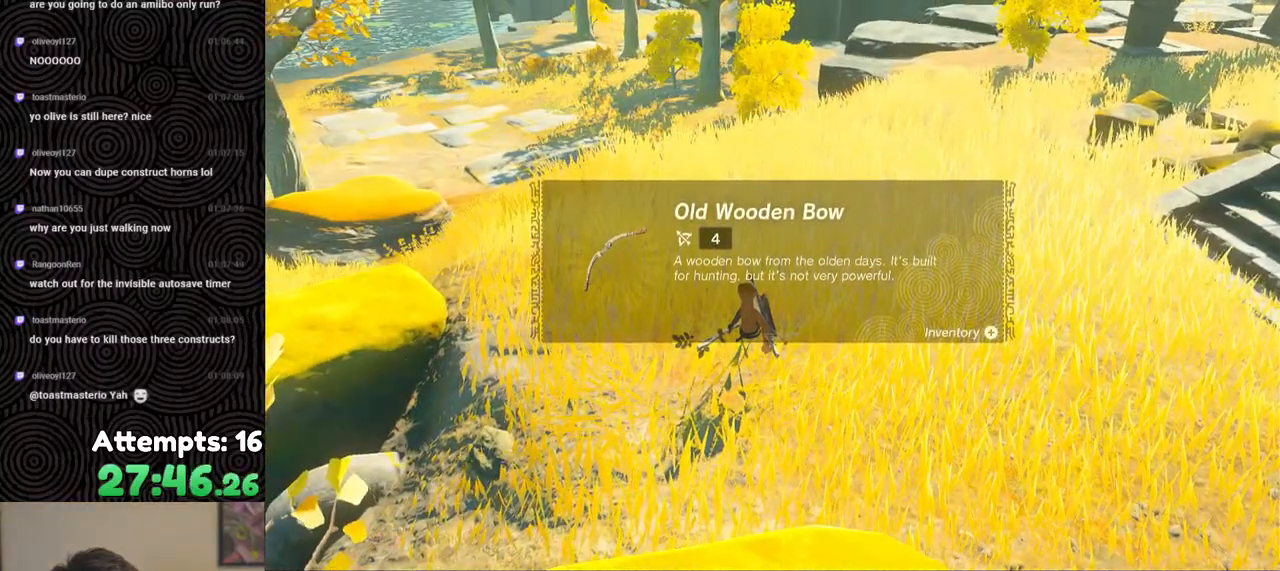
{"buttons": [], "left_stick": "up-right", "right_stick": "center", "events": [[83, "B", "up"], [133, "B", "down"], [133, "left_stick", "up-right"], [200, "B", "up"], [267, "B", "down"], [350, "B", "up"]]}
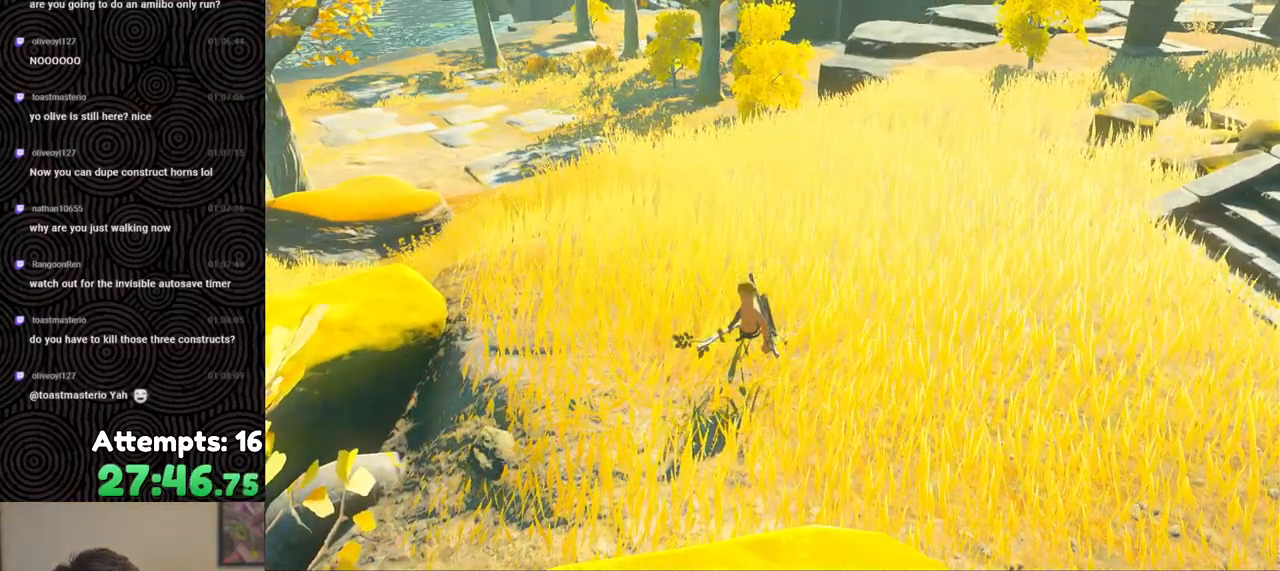
{"buttons": ["B"], "left_stick": "center", "right_stick": "center", "events": [[33, "right_stick", "right"], [67, "left_stick", "center"], [183, "right_stick", "center"], [500, "B", "down"]]}
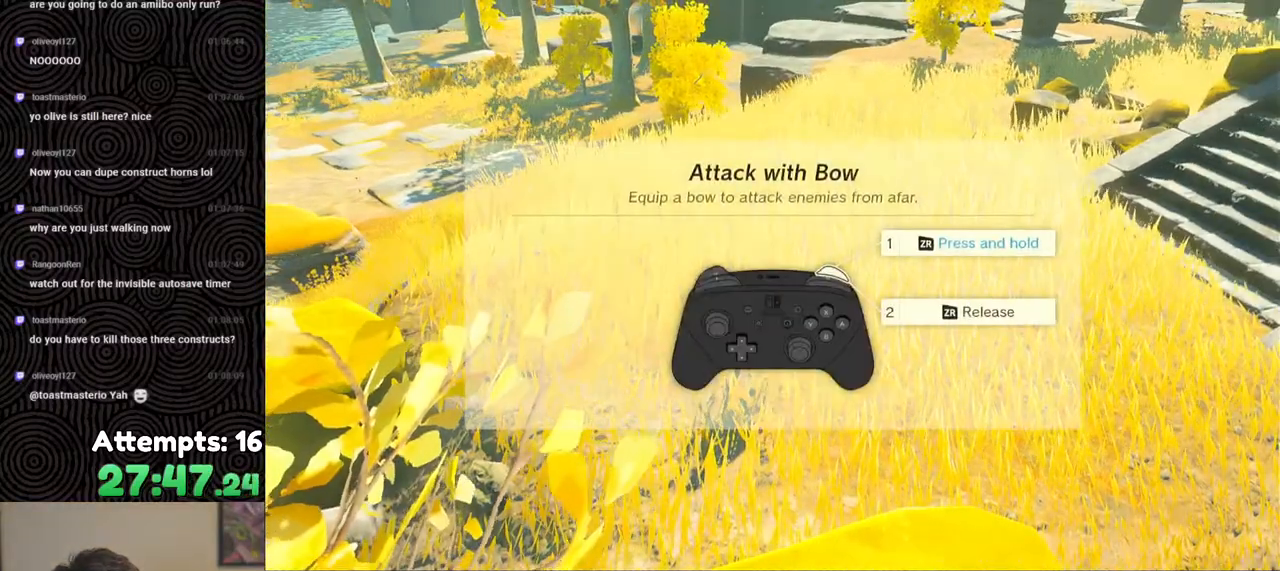
{"buttons": ["B"], "left_stick": "center", "right_stick": "center", "events": [[100, "B", "up"], [167, "B", "down"], [250, "B", "up"], [333, "B", "down"], [433, "B", "up"], [500, "B", "down"]]}
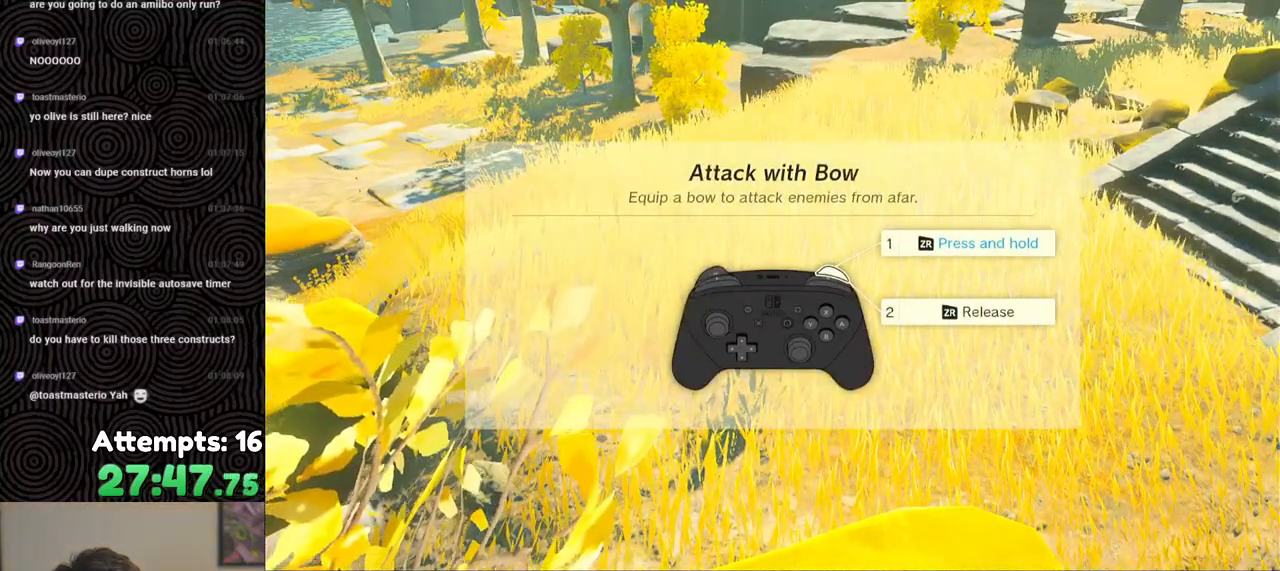
{"buttons": ["B"], "left_stick": "up", "right_stick": "center", "events": [[83, "B", "up"], [150, "B", "down"], [200, "left_stick", "up"], [233, "B", "up"], [300, "B", "down"], [383, "B", "up"], [467, "B", "down"]]}
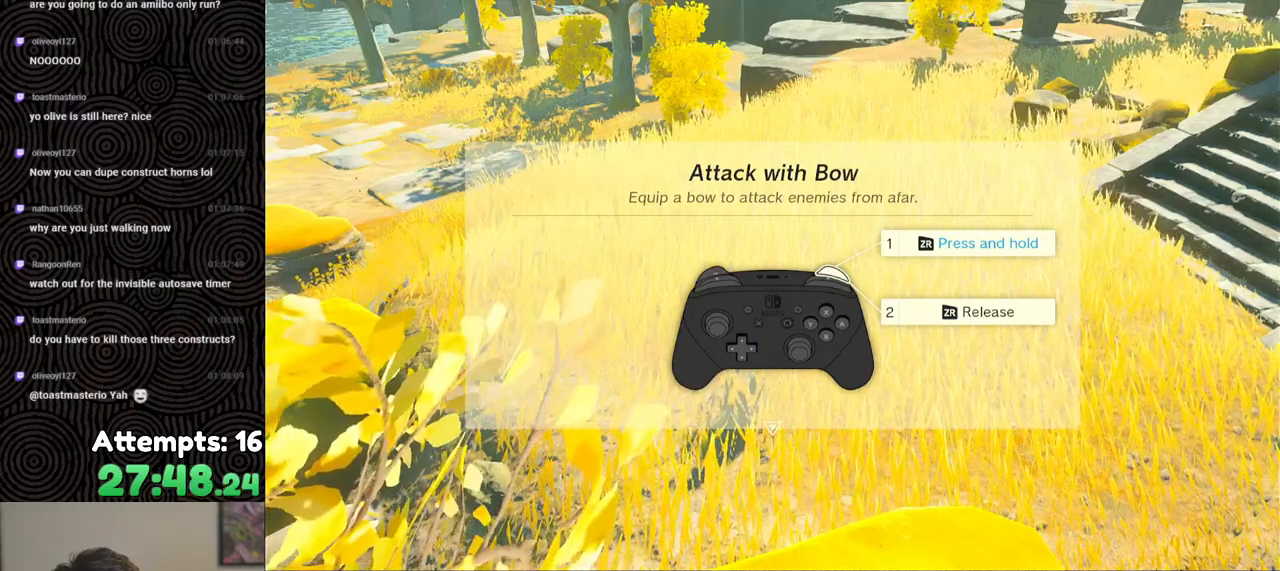
{"buttons": [], "left_stick": "center", "right_stick": "center", "events": [[17, "B", "up"], [83, "B", "down"], [183, "B", "up"], [300, "left_stick", "center"]]}
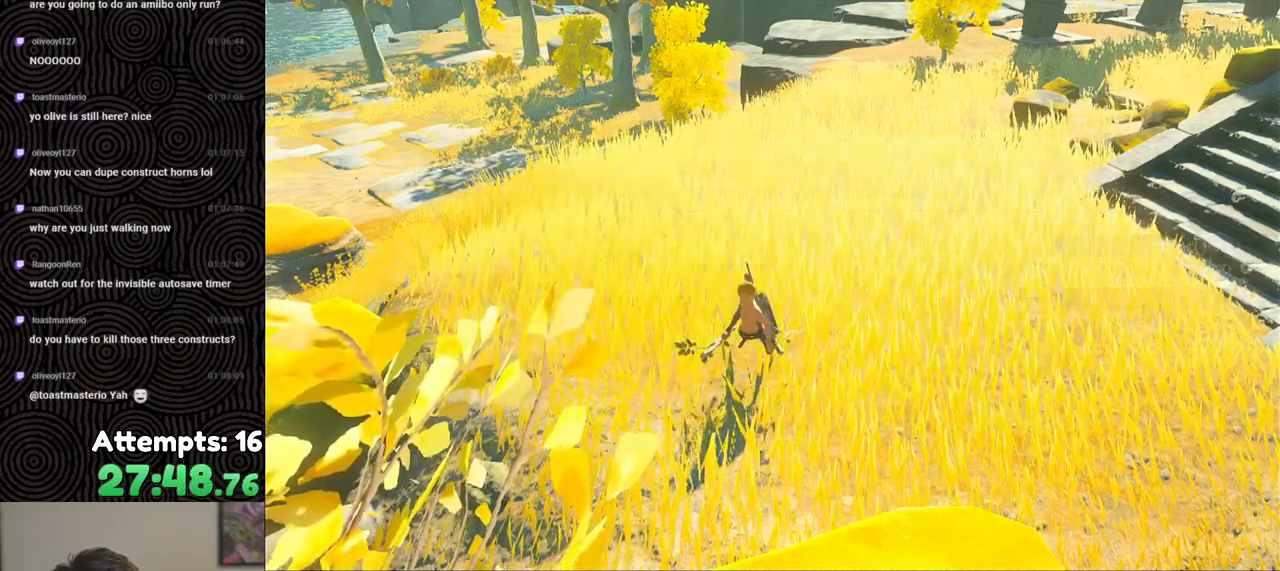
{"buttons": [], "left_stick": "up", "right_stick": "center", "events": [[433, "left_stick", "up"]]}